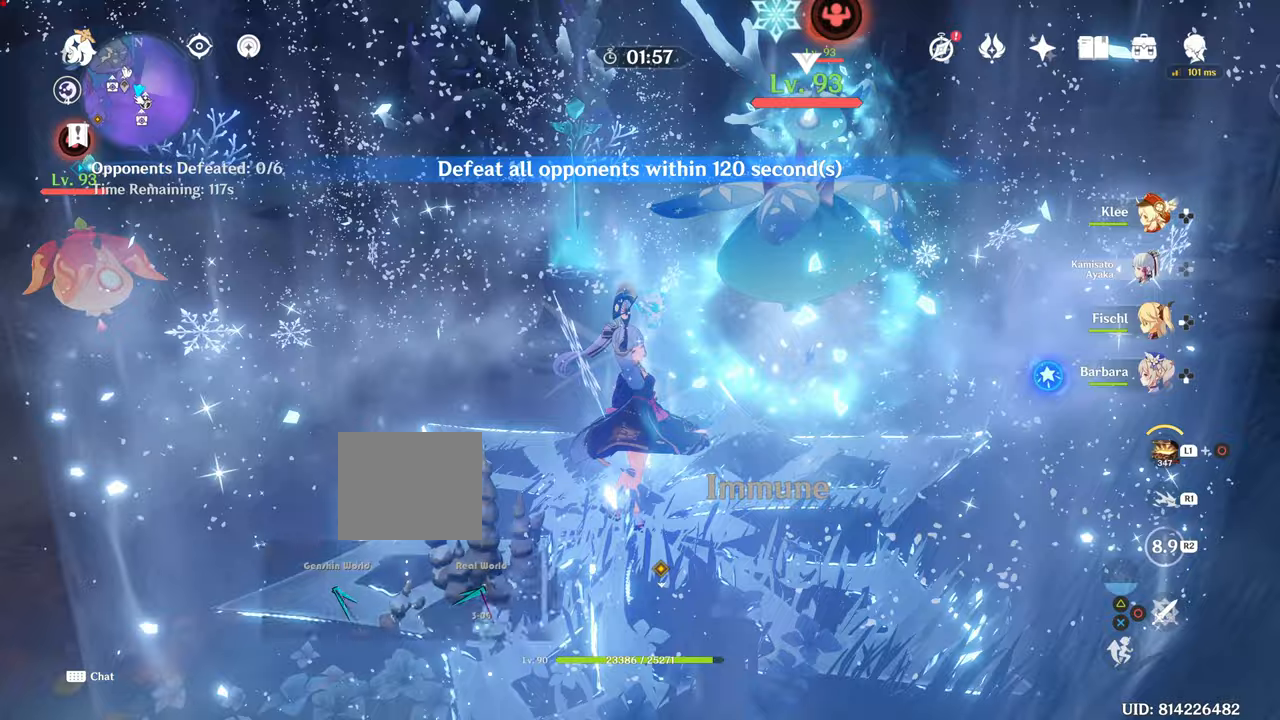
Gameplay with a controller (PlayStation layout); each line is a JSON object with the inputs held at the frame after it. "events" lists button and stick changes between this image and that frame as [ms after this image, input, new state], when the widget could be followed in between. Not read: L3.
{"buttons": [], "left_stick": "center", "right_stick": "center"}
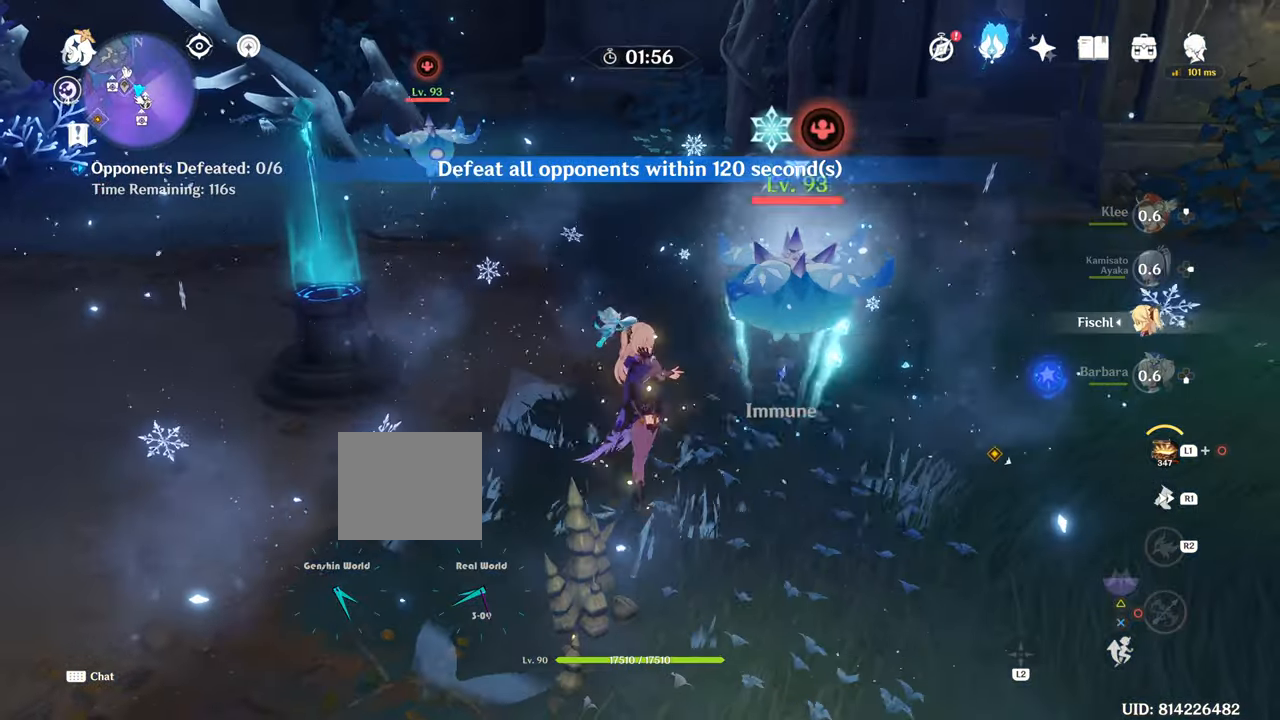
{"buttons": ["R2"], "left_stick": "center", "right_stick": "center", "events": [[67, "R2", "down"], [167, "DPAD_RIGHT", "down"], [167, "R2", "up"], [250, "DPAD_RIGHT", "up"], [350, "R2", "down"], [384, "CROSS", "down"], [384, "SQUARE", "down"], [434, "SQUARE", "up"], [500, "CROSS", "up"]]}
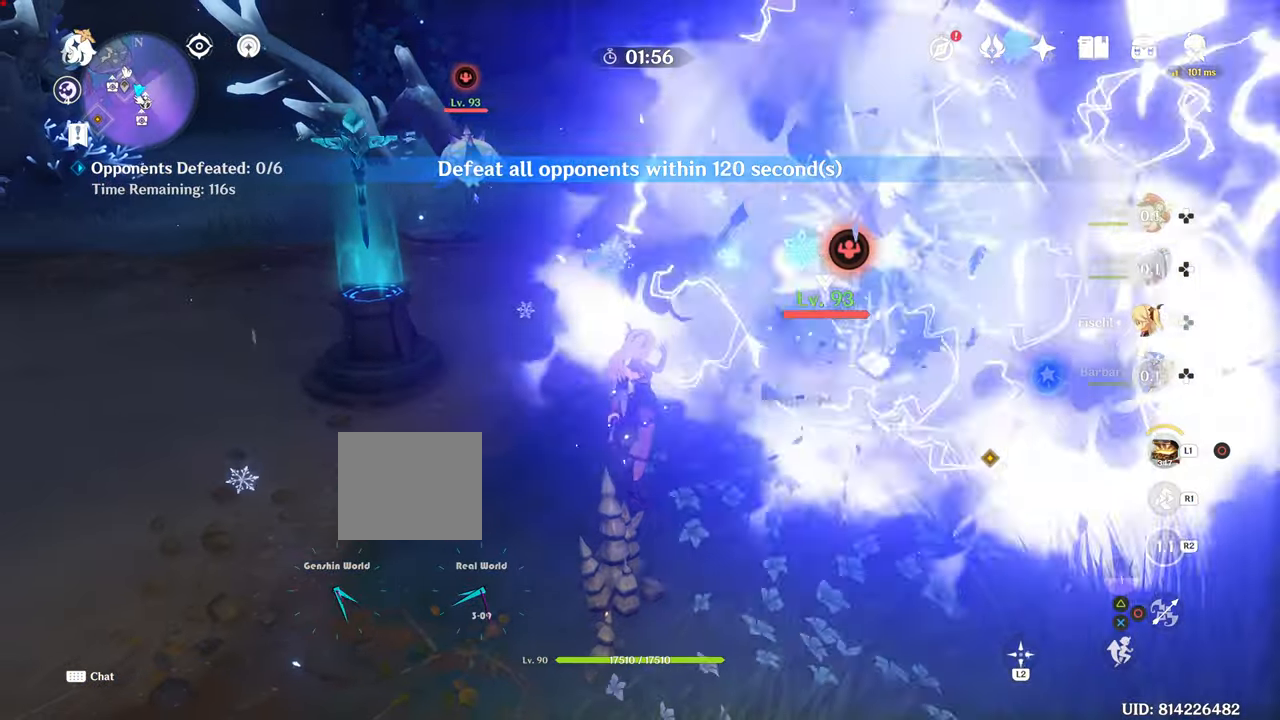
{"buttons": ["R2"], "left_stick": "center", "right_stick": "center", "events": [[251, "DPAD_LEFT", "down"], [334, "DPAD_LEFT", "up"]]}
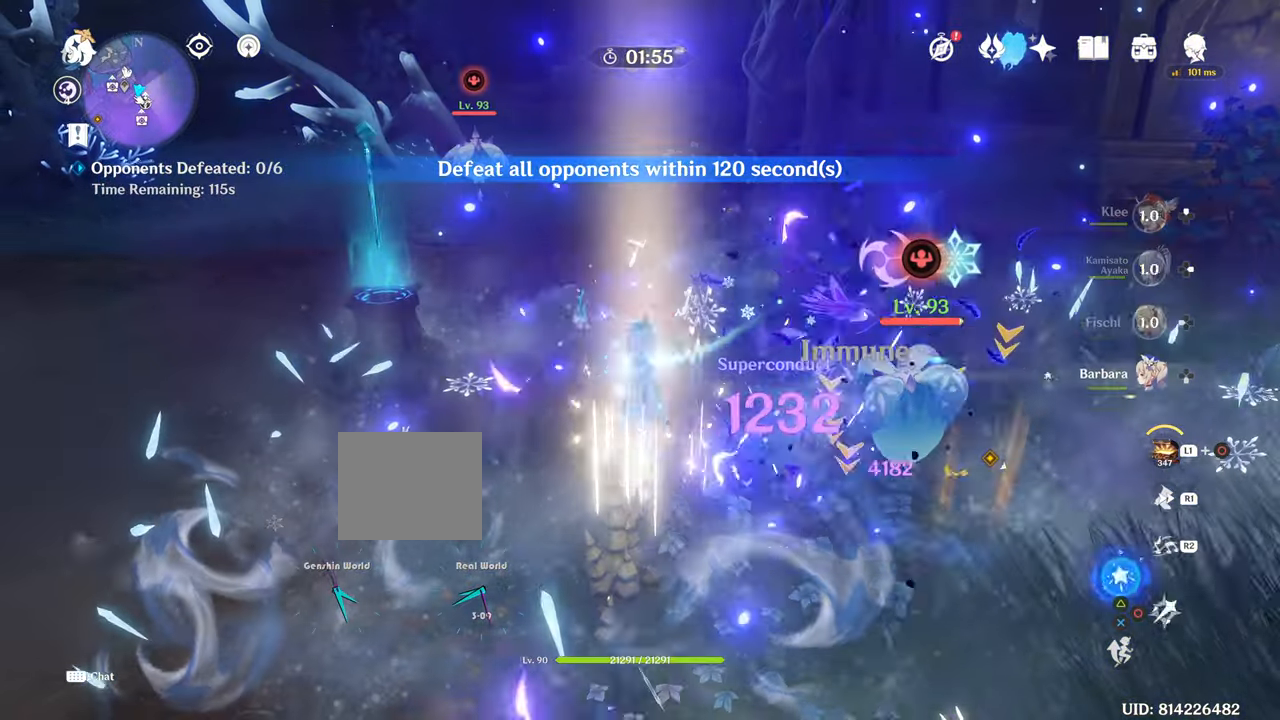
{"buttons": ["CIRCLE"], "left_stick": "center", "right_stick": "center", "events": [[150, "R1", "down"], [250, "DPAD_DOWN", "down"], [250, "DPAD_LEFT", "down"], [350, "DPAD_DOWN", "up"], [350, "DPAD_LEFT", "up"], [350, "R1", "up"], [384, "R2", "up"], [500, "CIRCLE", "down"]]}
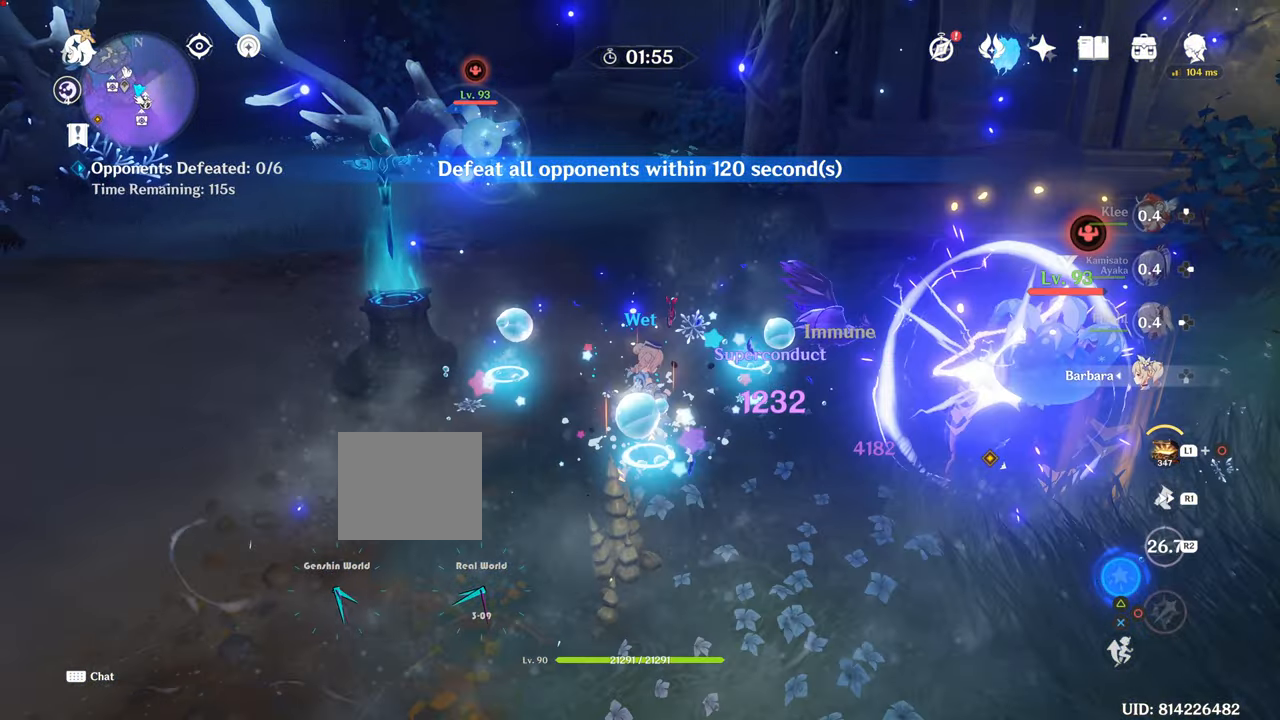
{"buttons": ["CIRCLE"], "left_stick": "center", "right_stick": "center", "events": []}
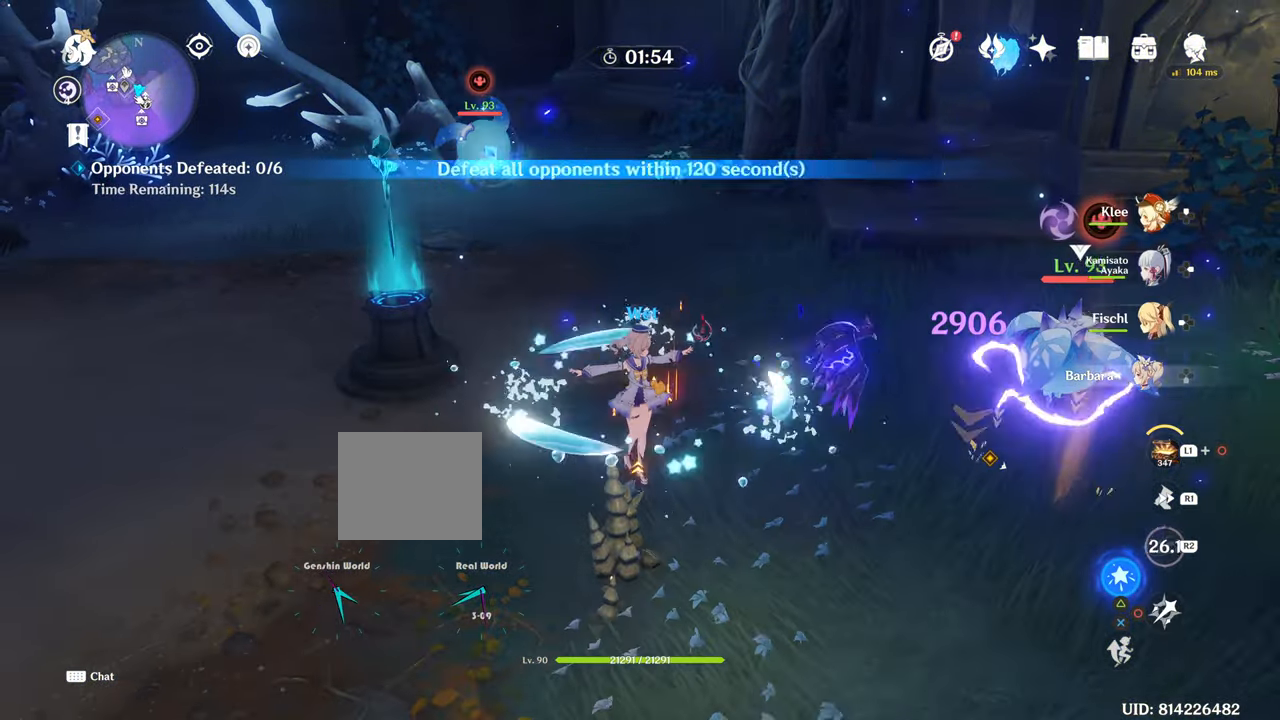
{"buttons": [], "left_stick": "center", "right_stick": "center", "events": [[50, "DPAD_UP", "down"], [117, "DPAD_UP", "up"], [250, "DPAD_UP", "down"], [350, "CIRCLE", "up"], [350, "DPAD_UP", "up"]]}
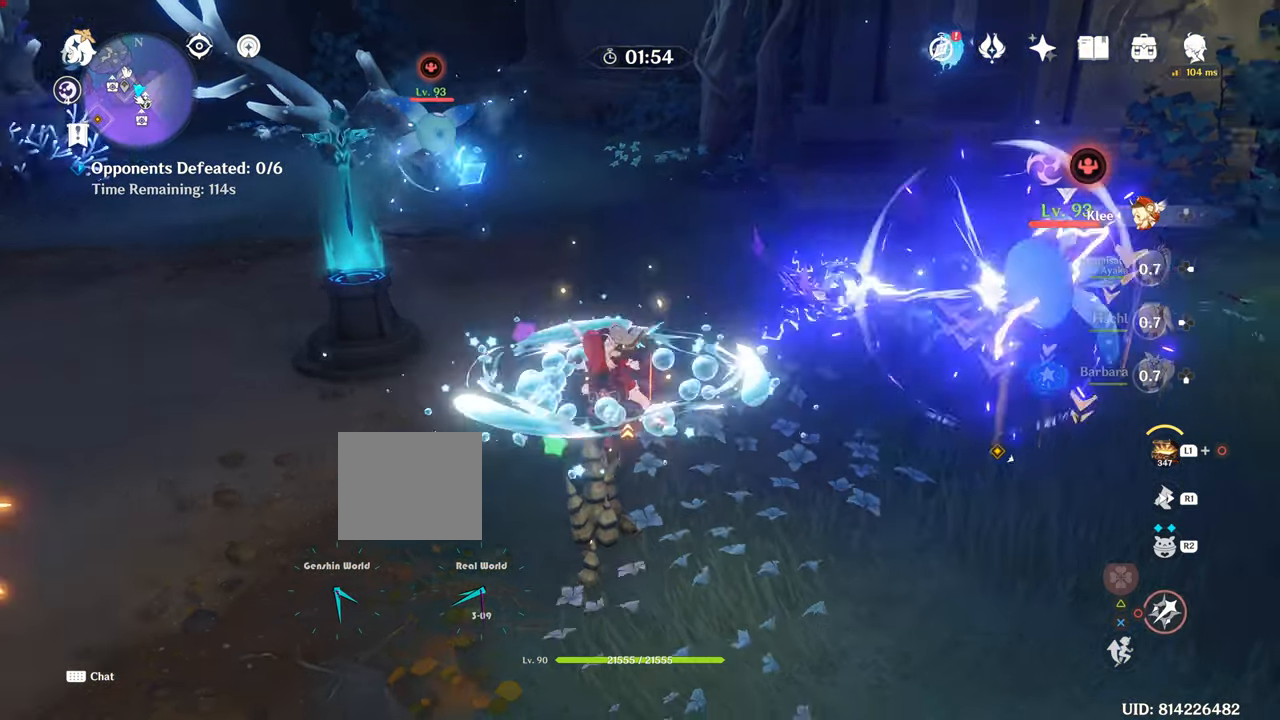
{"buttons": ["CIRCLE"], "left_stick": "center", "right_stick": "center", "events": [[251, "CIRCLE", "down"]]}
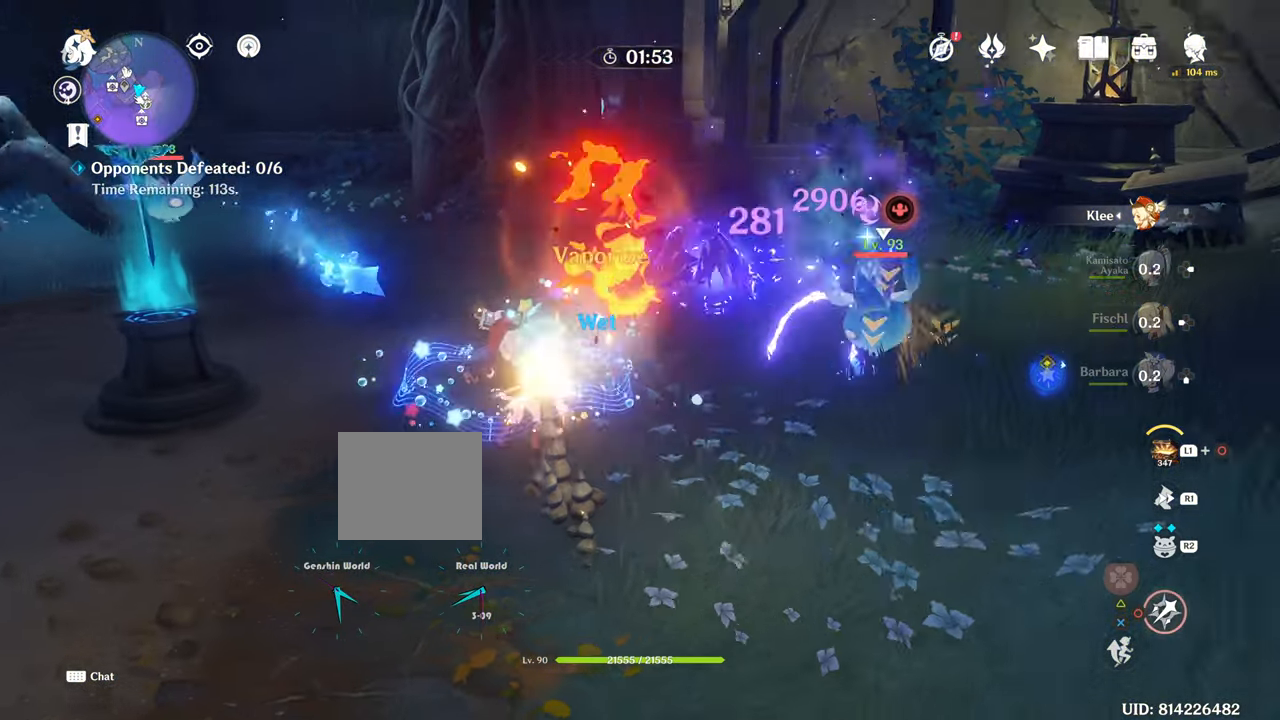
{"buttons": [], "left_stick": "right", "right_stick": "down", "events": [[133, "left_stick", "right"], [250, "CIRCLE", "up"], [250, "R1", "down"], [250, "left_stick", "up-right"], [300, "R1", "up"], [300, "right_stick", "down"], [500, "left_stick", "right"]]}
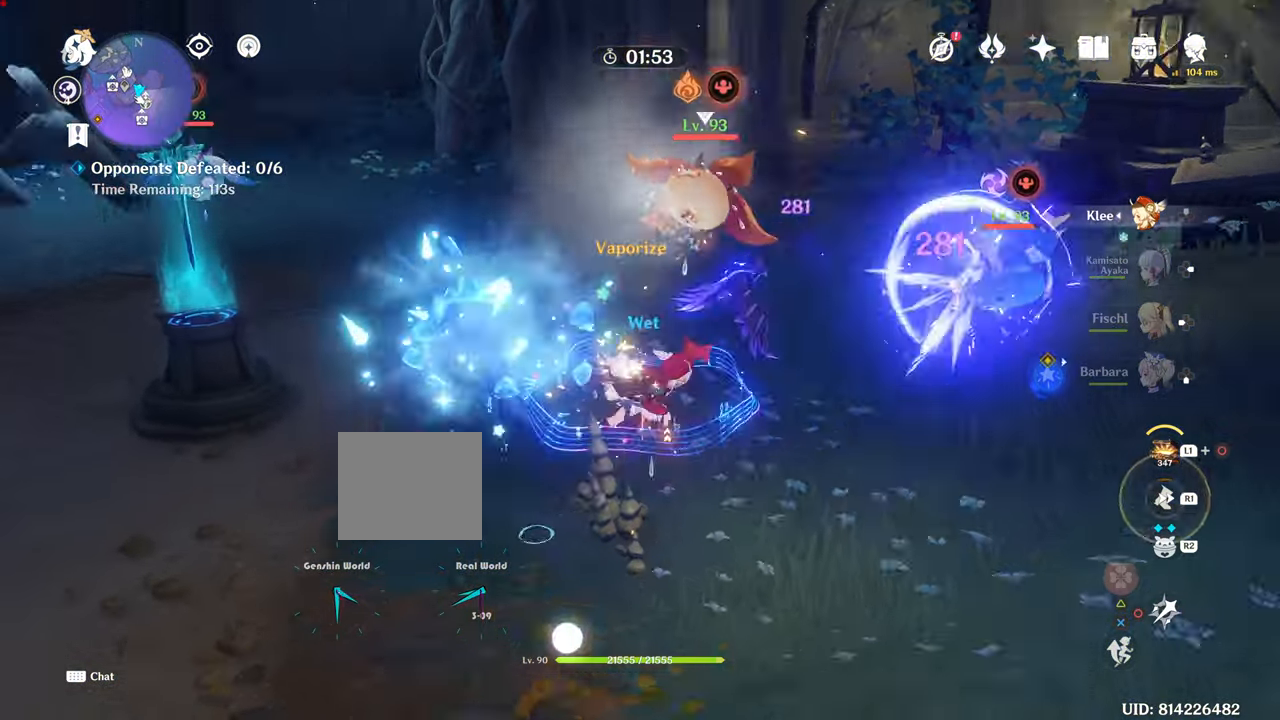
{"buttons": ["CIRCLE"], "left_stick": "up-right", "right_stick": "center", "events": [[50, "R1", "down"], [84, "R1", "up"], [84, "right_stick", "down-left"], [251, "right_stick", "center"], [284, "left_stick", "up-right"], [367, "CIRCLE", "down"]]}
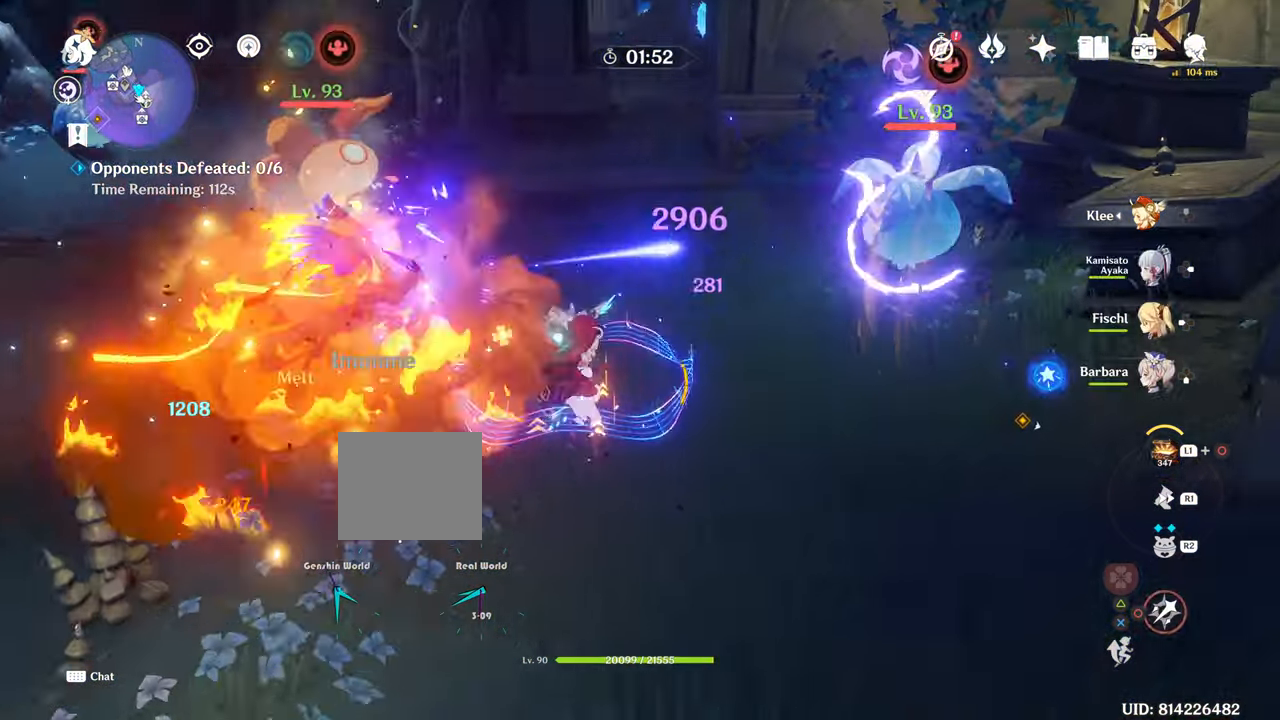
{"buttons": ["CIRCLE"], "left_stick": "right", "right_stick": "center", "events": [[250, "CIRCLE", "up"], [250, "left_stick", "down-right"], [500, "CIRCLE", "down"], [500, "left_stick", "right"]]}
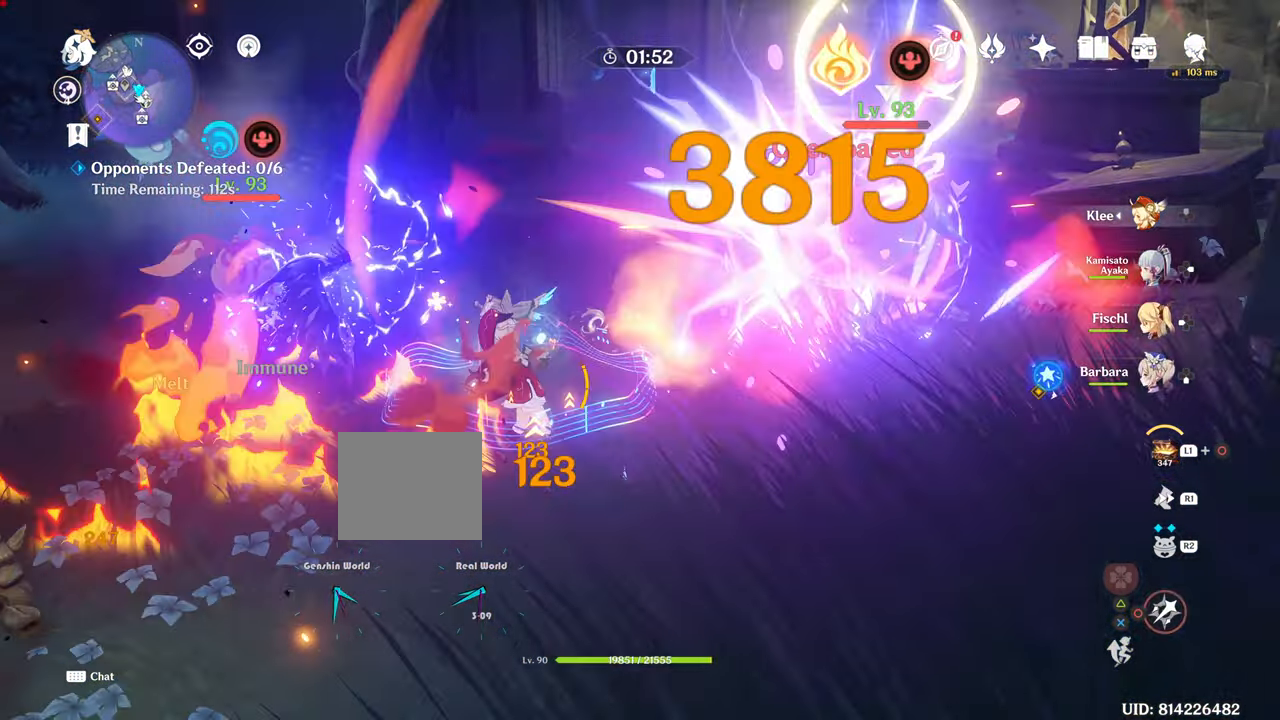
{"buttons": [], "left_stick": "up-right", "right_stick": "down", "events": [[134, "CIRCLE", "up"], [251, "R1", "down"], [468, "R1", "up"], [468, "left_stick", "up-right"], [468, "right_stick", "down"]]}
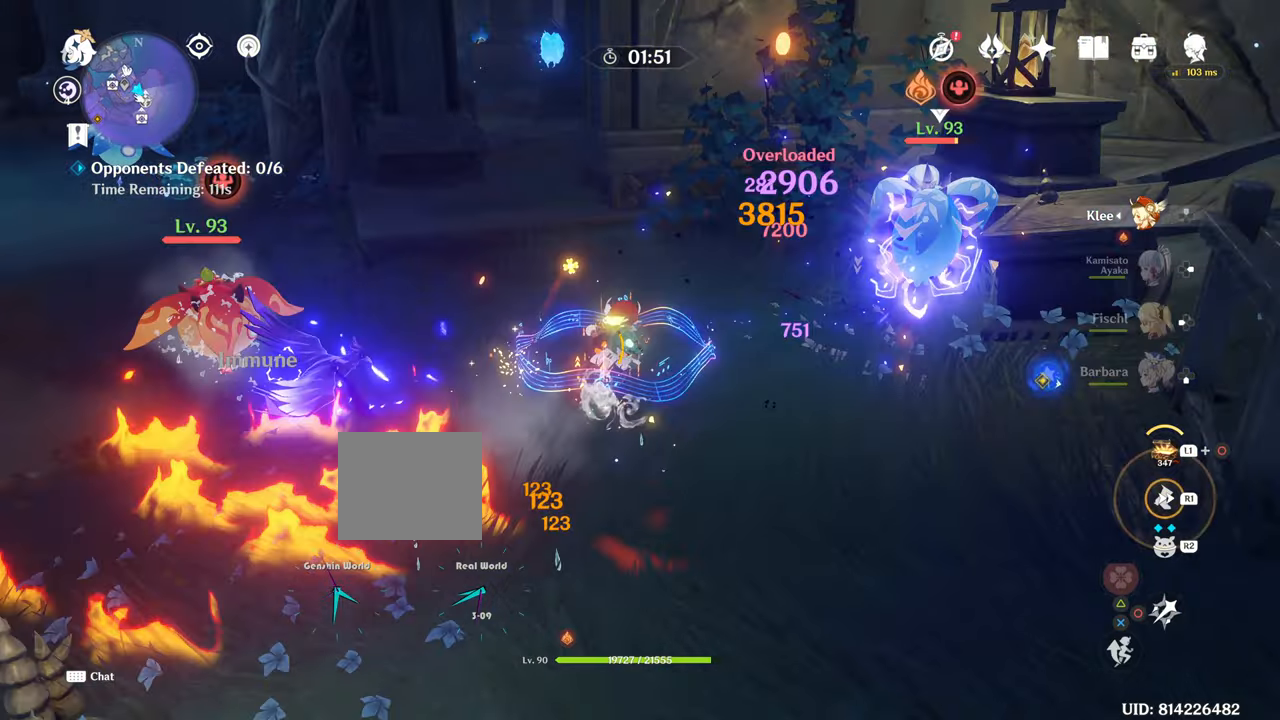
{"buttons": ["CIRCLE"], "left_stick": "up", "right_stick": "center", "events": [[50, "left_stick", "up"], [167, "R1", "down"], [217, "right_stick", "center"], [267, "CIRCLE", "down"], [267, "R1", "up"], [300, "CIRCLE", "up"], [484, "CIRCLE", "down"]]}
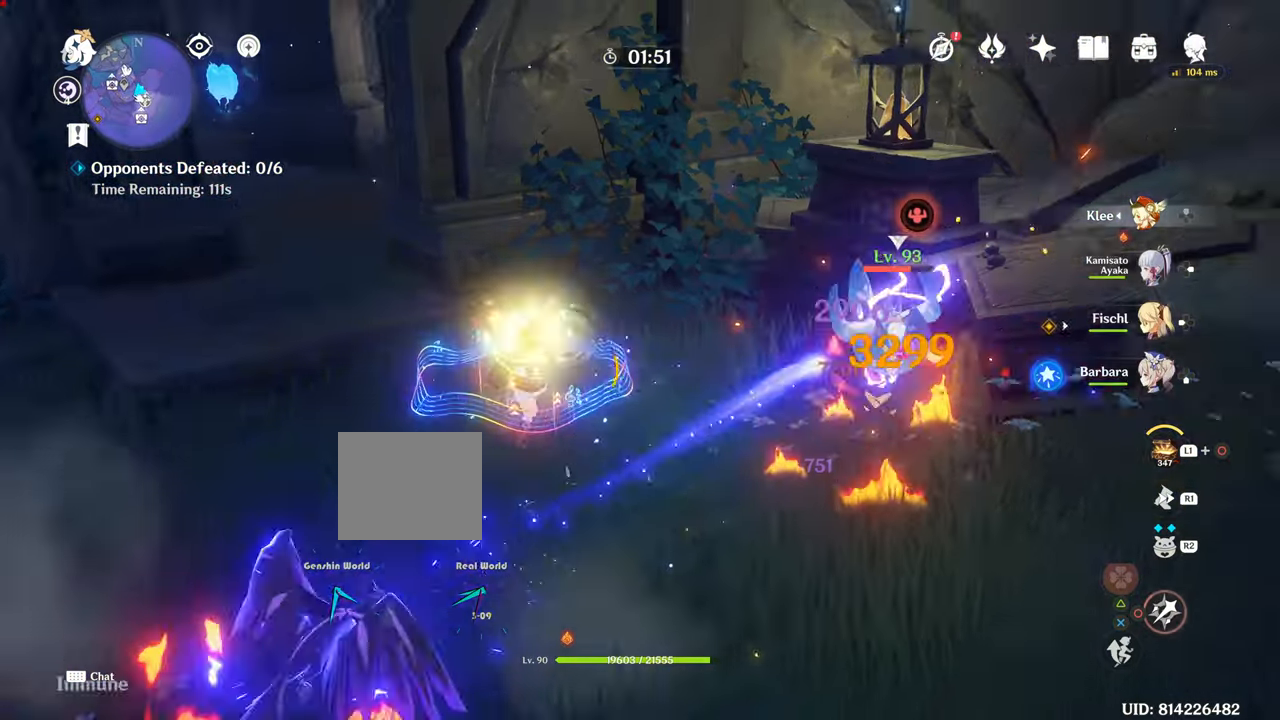
{"buttons": ["CIRCLE"], "left_stick": "up-right", "right_stick": "center", "events": [[16, "CIRCLE", "up"], [66, "CIRCLE", "down"], [66, "left_stick", "down-right"], [467, "left_stick", "up-right"]]}
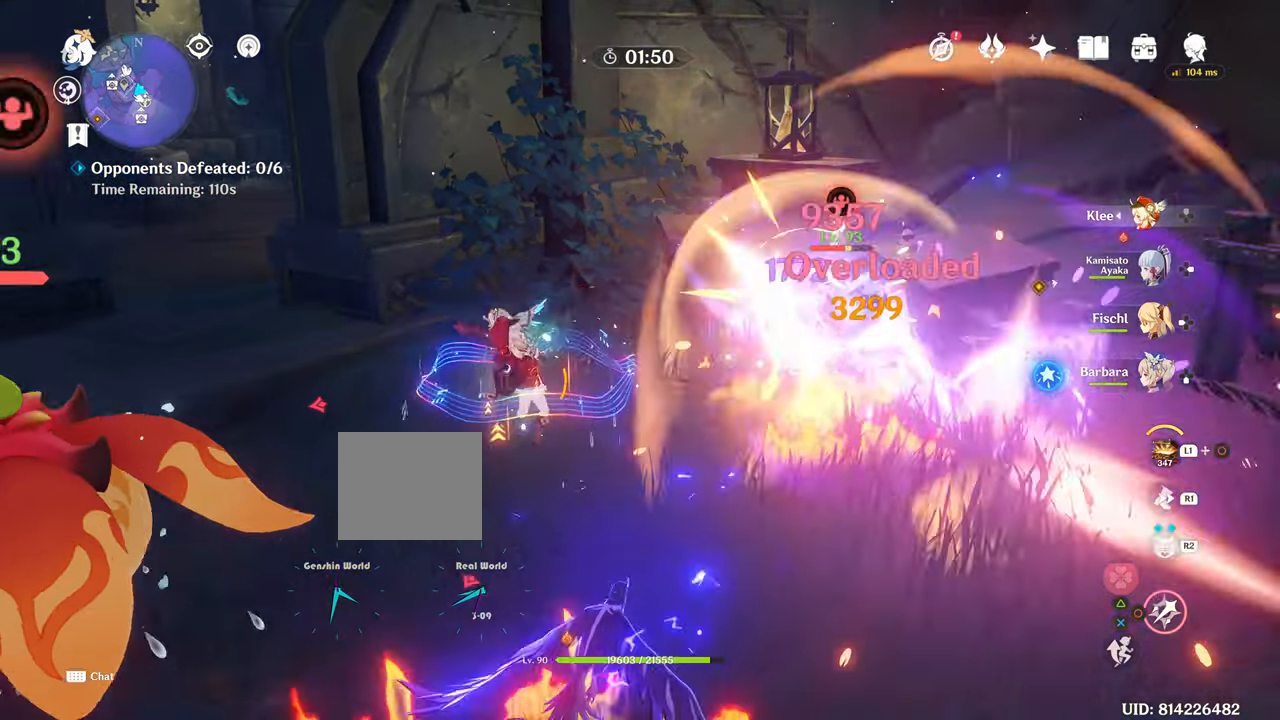
{"buttons": ["CIRCLE"], "left_stick": "up-right", "right_stick": "center", "events": [[384, "CIRCLE", "up"], [417, "CIRCLE", "down"]]}
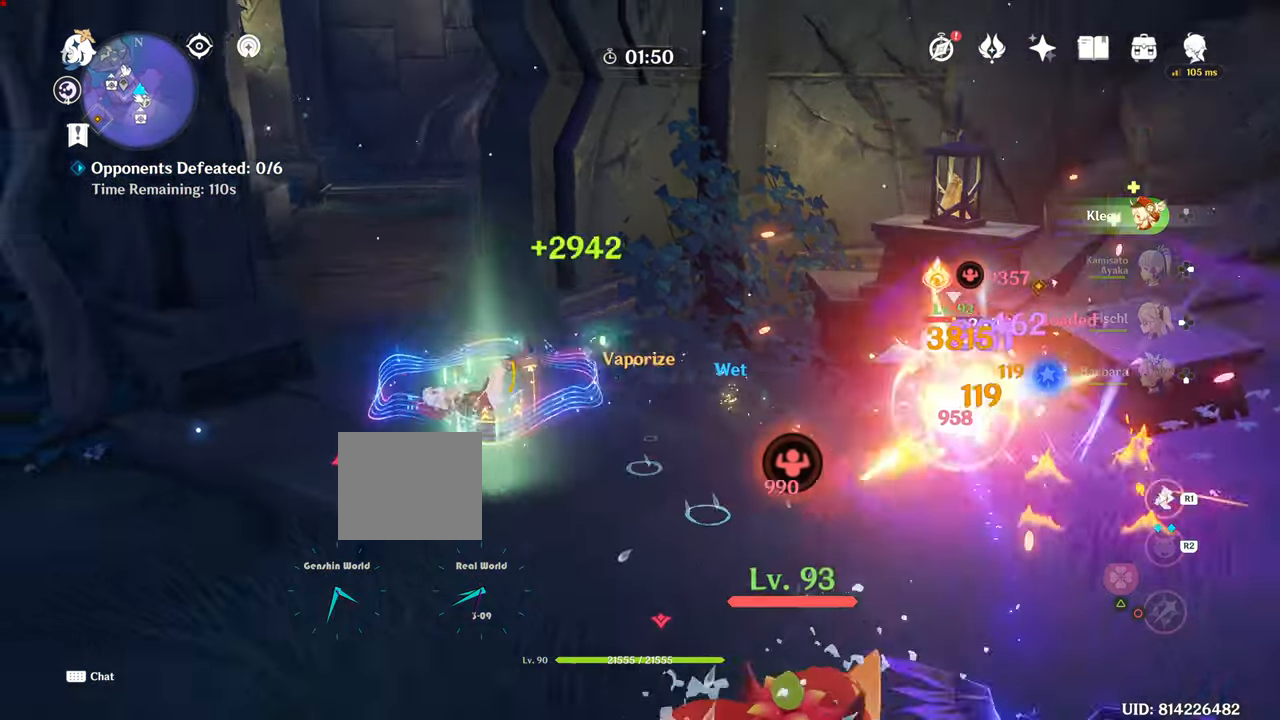
{"buttons": [], "left_stick": "down-right", "right_stick": "center", "events": [[33, "CIRCLE", "up"], [33, "R1", "down"], [33, "left_stick", "right"], [83, "R1", "up"], [83, "right_stick", "down"], [200, "R1", "down"], [200, "right_stick", "left"], [233, "R1", "up"], [267, "R1", "down"], [467, "R1", "up"], [467, "left_stick", "down-right"], [467, "right_stick", "center"]]}
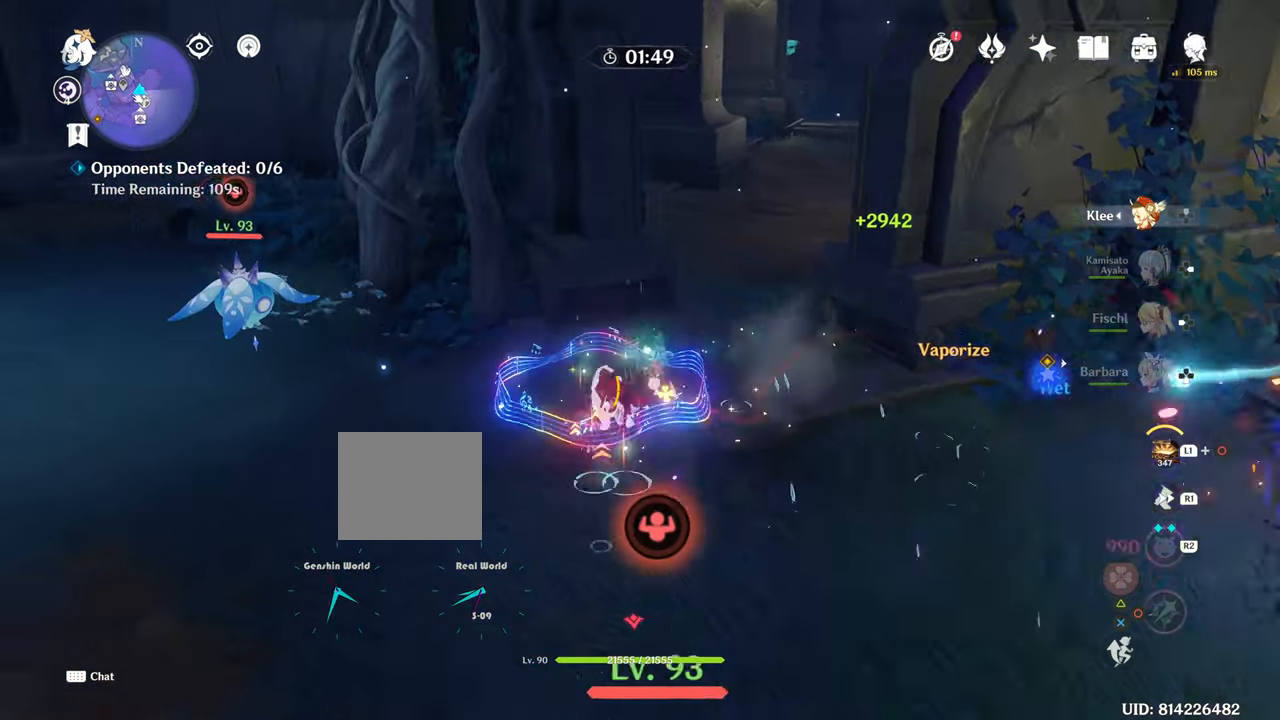
{"buttons": [], "left_stick": "down-right", "right_stick": "center", "events": [[217, "right_stick", "down-right"], [334, "right_stick", "center"]]}
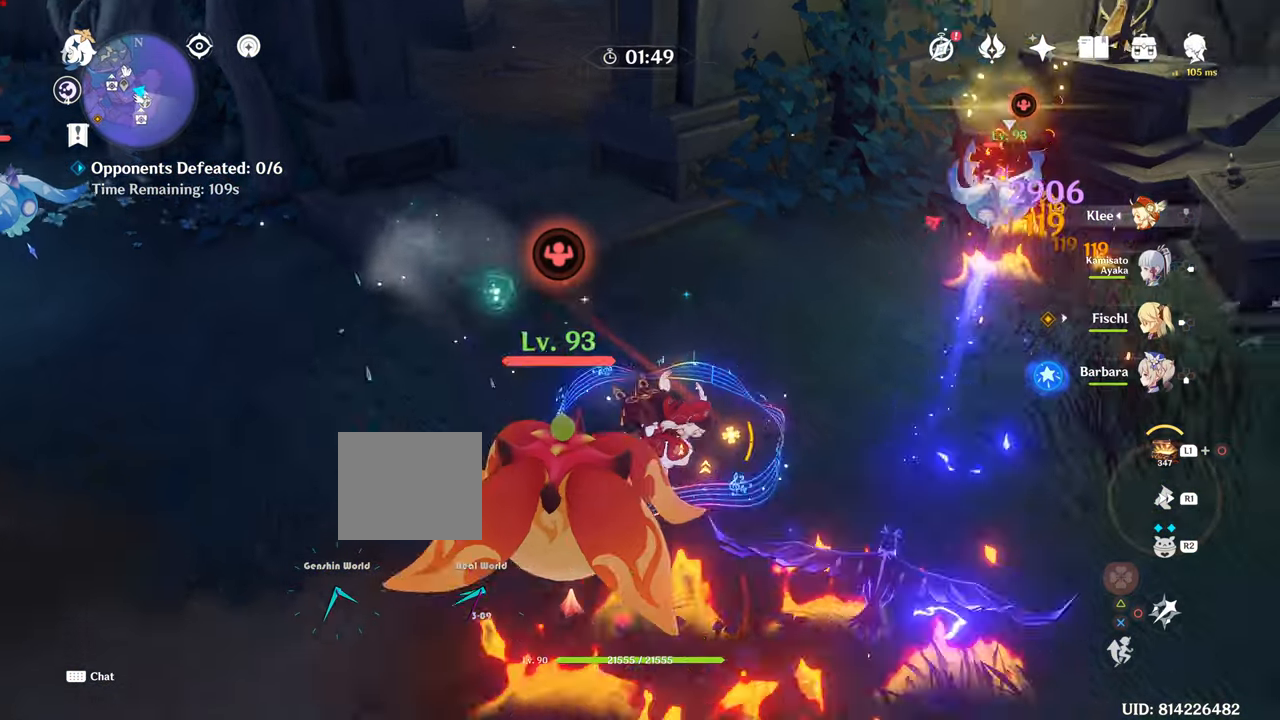
{"buttons": ["R1"], "left_stick": "up-right", "right_stick": "center", "events": [[183, "R1", "down"], [183, "left_stick", "up-right"]]}
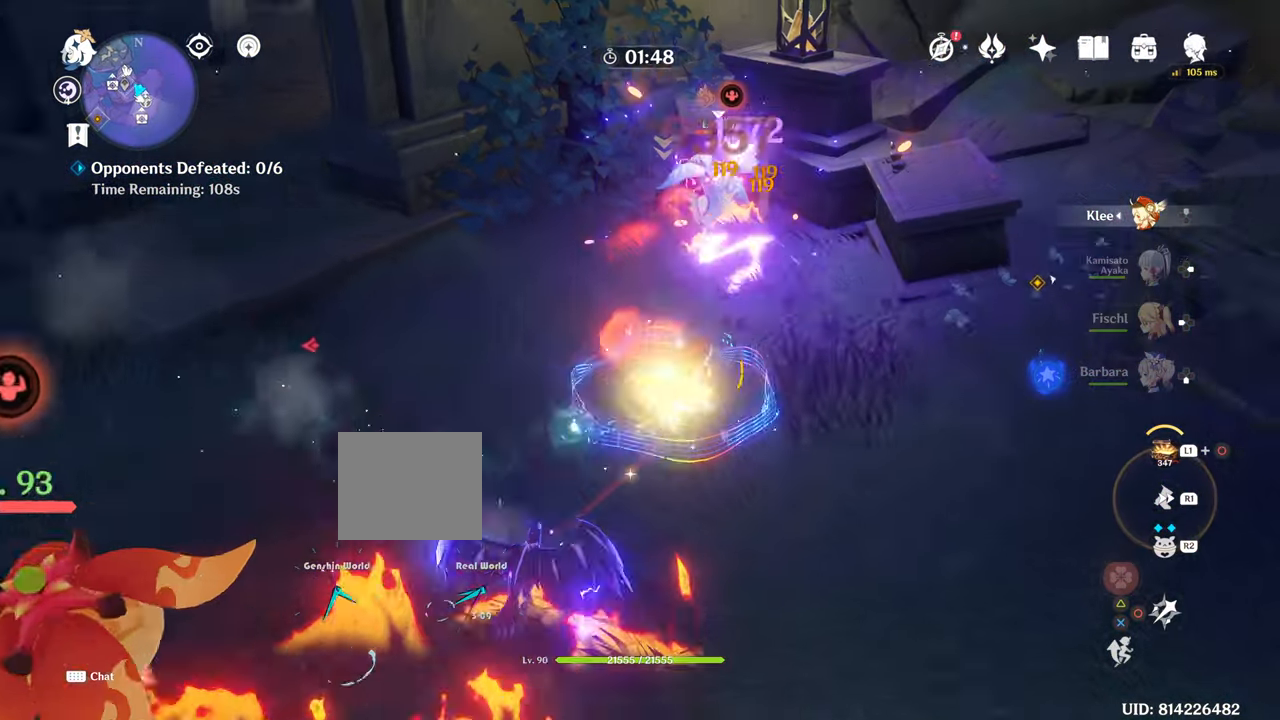
{"buttons": [], "left_stick": "up-right", "right_stick": "center", "events": [[134, "R1", "up"]]}
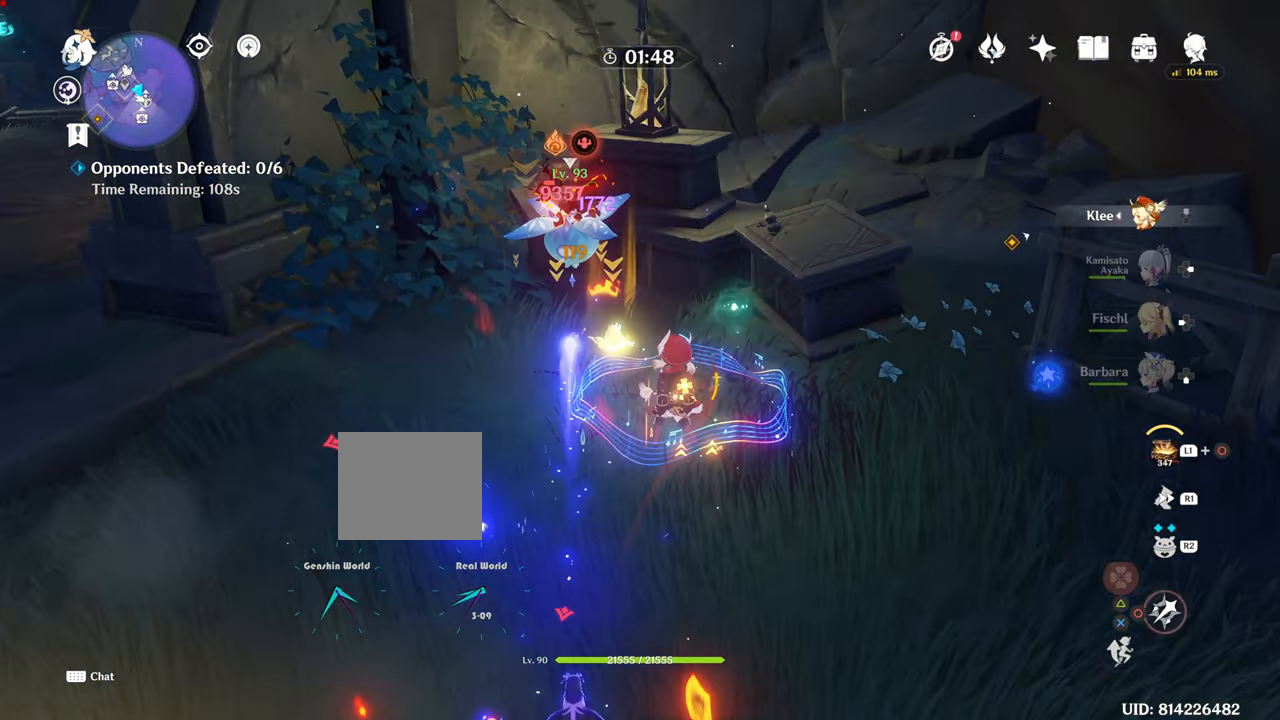
{"buttons": [], "left_stick": "down-right", "right_stick": "down-left", "events": [[66, "CIRCLE", "down"], [66, "left_stick", "down-right"], [200, "CIRCLE", "up"], [350, "R1", "down"], [500, "R1", "up"], [500, "right_stick", "down-left"]]}
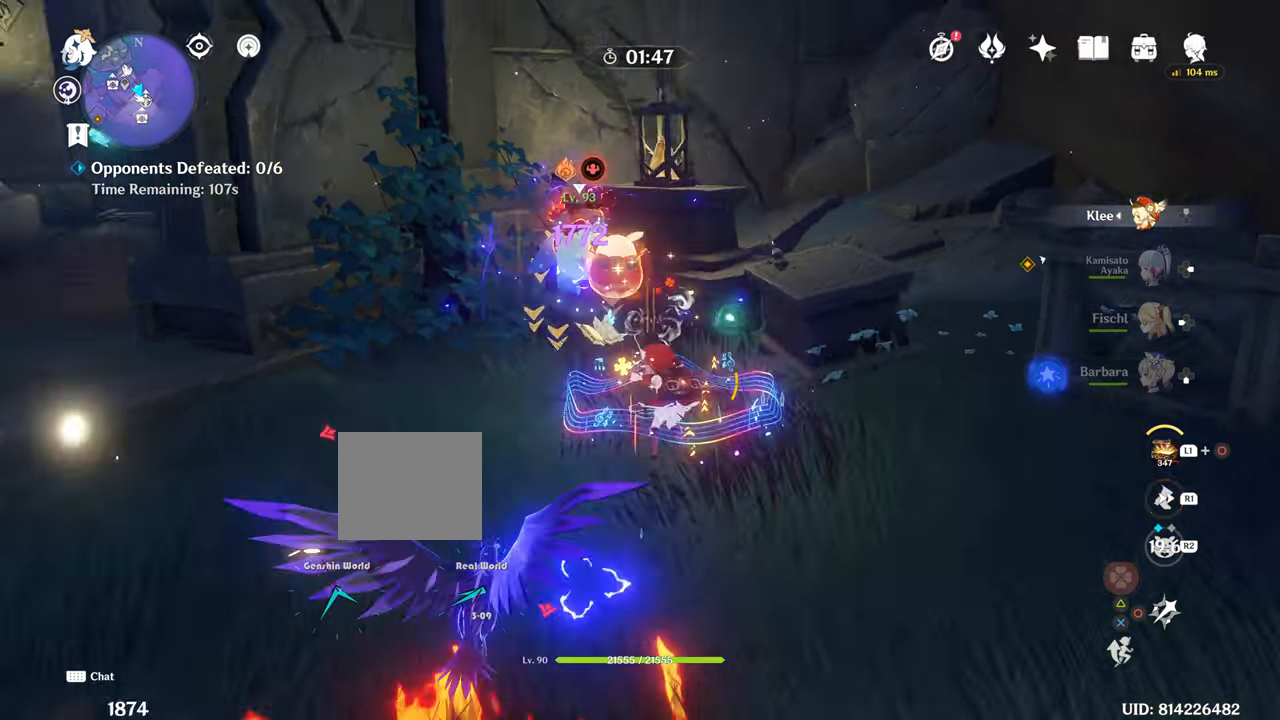
{"buttons": ["R1"], "left_stick": "down", "right_stick": "up-left", "events": [[34, "R1", "down"], [34, "right_stick", "left"], [134, "R1", "up"], [184, "R1", "down"], [184, "left_stick", "down"], [384, "right_stick", "up-left"]]}
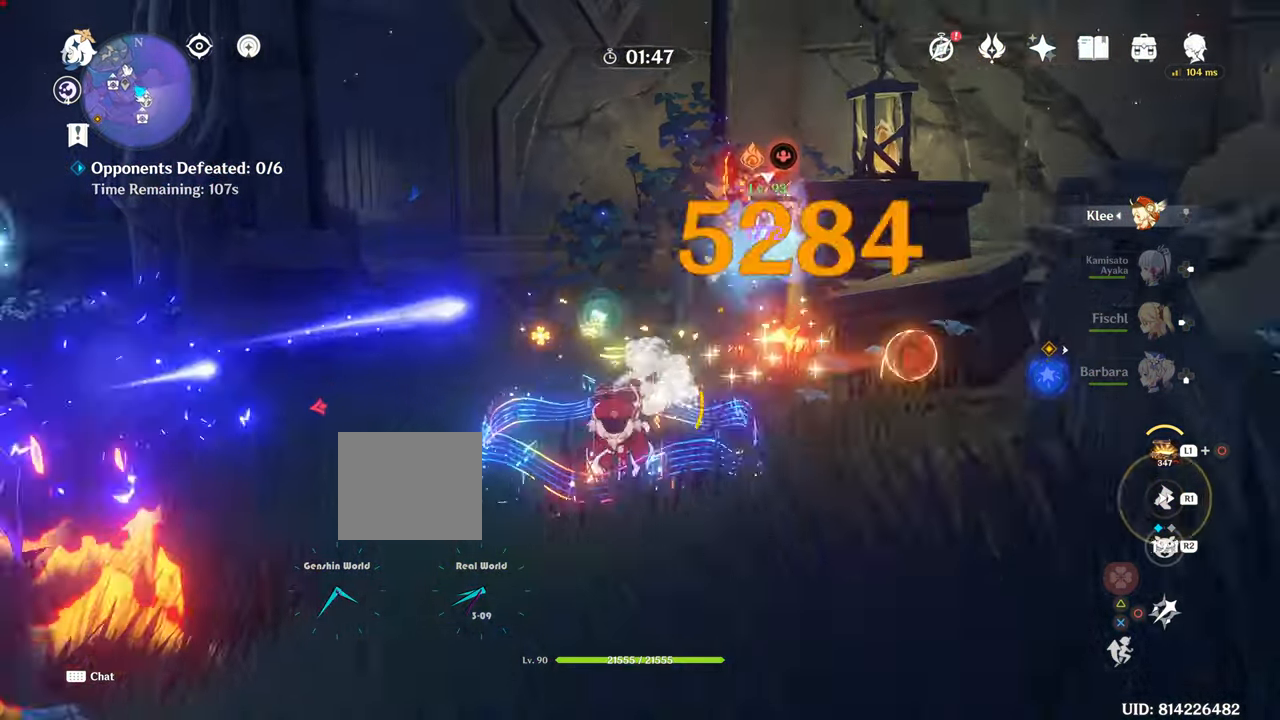
{"buttons": ["R1"], "left_stick": "down-left", "right_stick": "center", "events": [[149, "right_stick", "center"], [249, "R1", "up"], [299, "R1", "down"], [333, "left_stick", "down-left"]]}
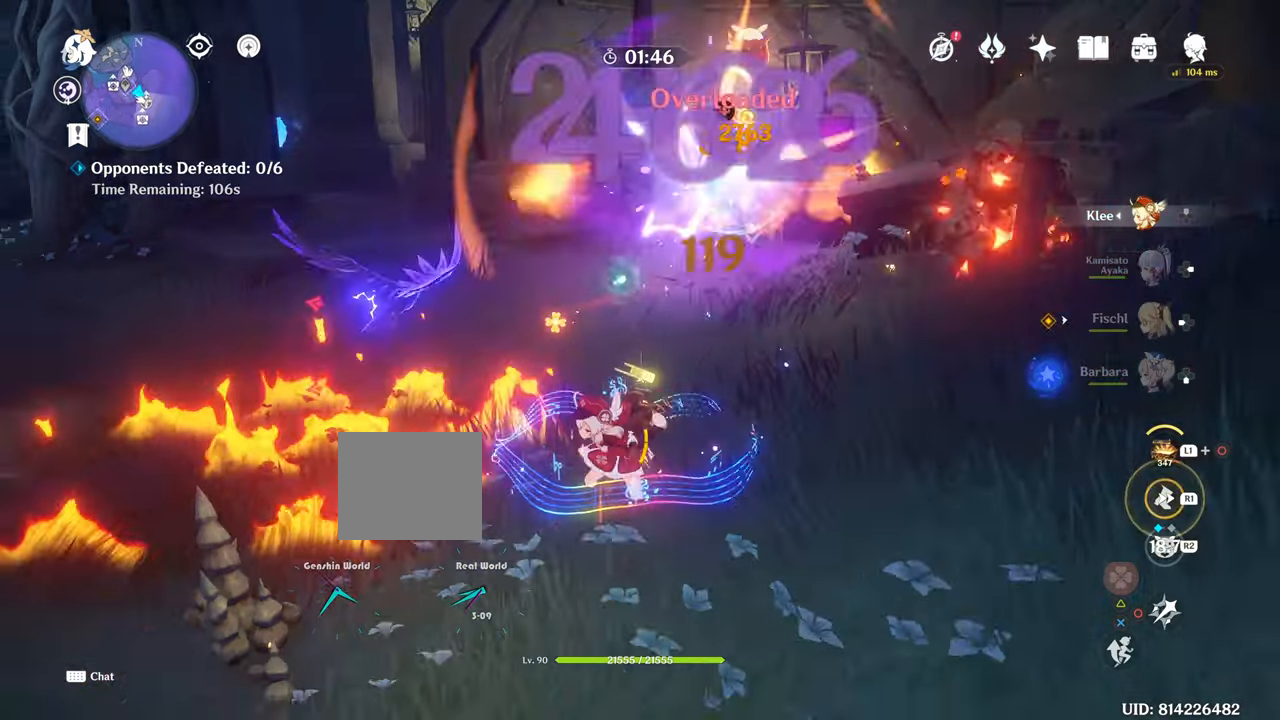
{"buttons": [], "left_stick": "down-left", "right_stick": "center", "events": [[50, "R1", "up"], [50, "left_stick", "down"], [50, "right_stick", "left"], [151, "R1", "down"], [417, "R1", "up"], [417, "left_stick", "down-left"], [417, "right_stick", "center"]]}
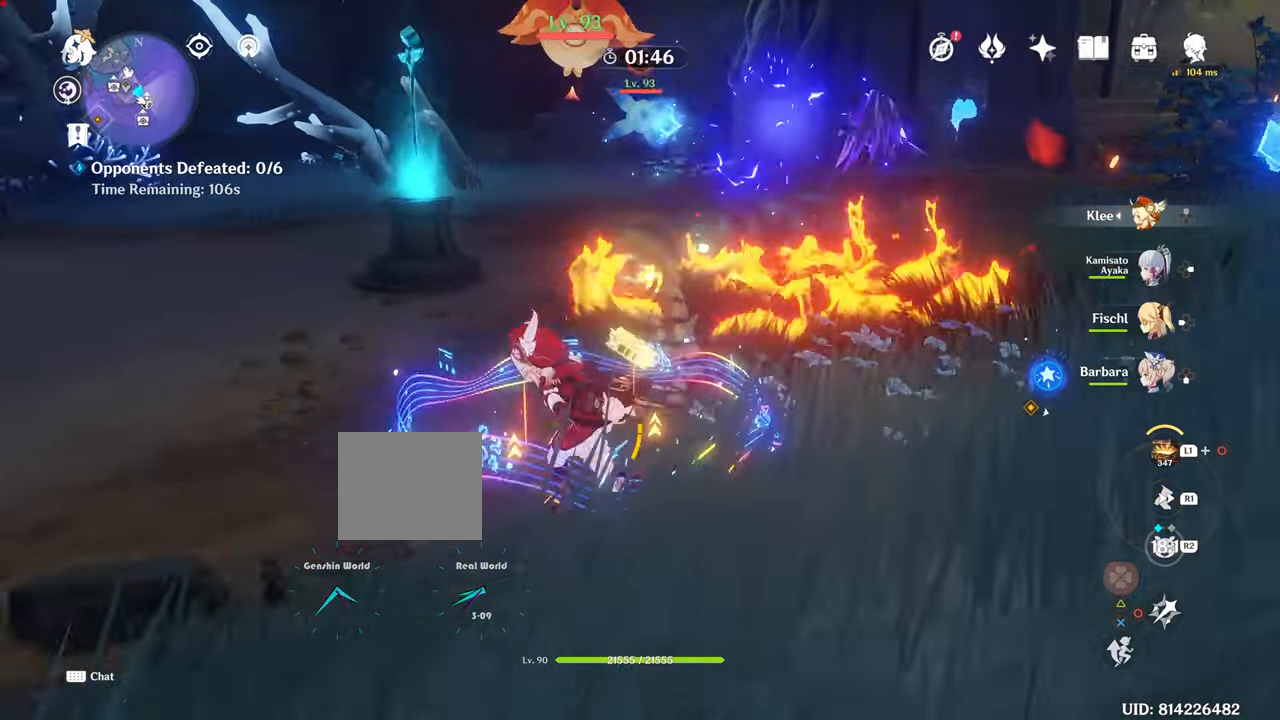
{"buttons": ["R1"], "left_stick": "up-left", "right_stick": "center", "events": [[17, "left_stick", "up-left"], [450, "R1", "down"]]}
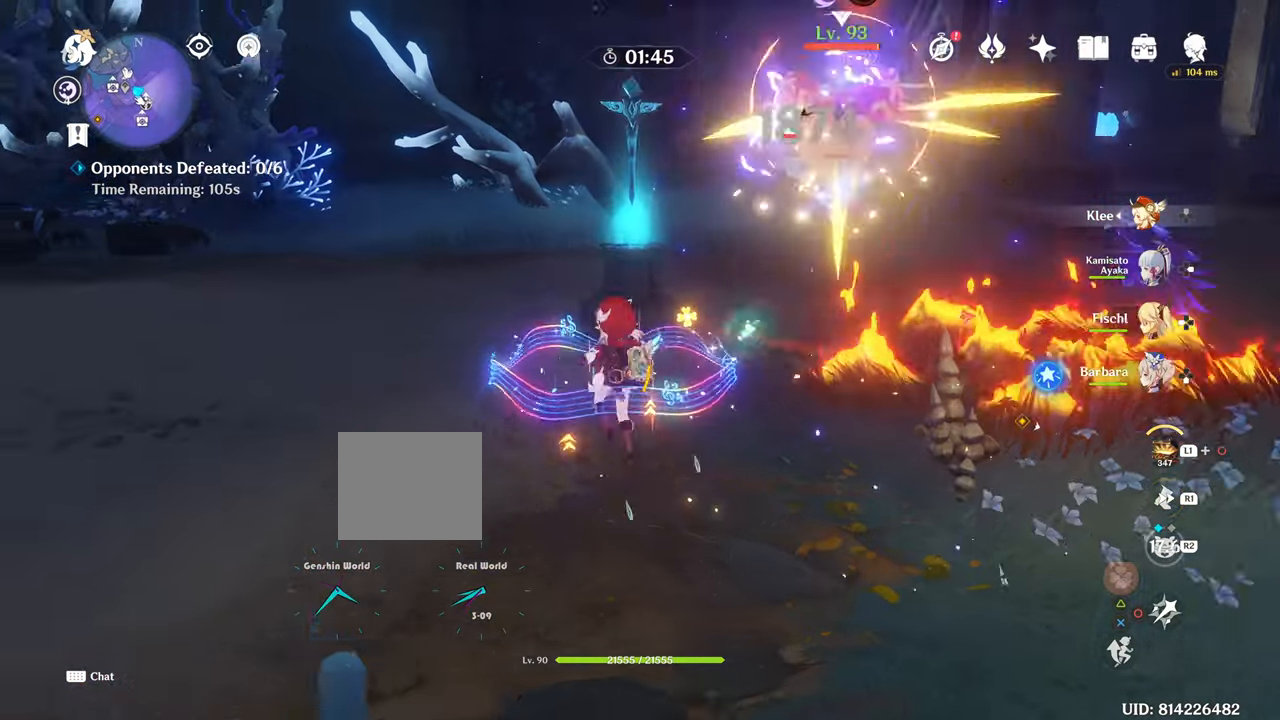
{"buttons": ["CIRCLE"], "left_stick": "up-right", "right_stick": "center", "events": [[101, "R1", "up"], [117, "CIRCLE", "down"], [117, "left_stick", "up-right"]]}
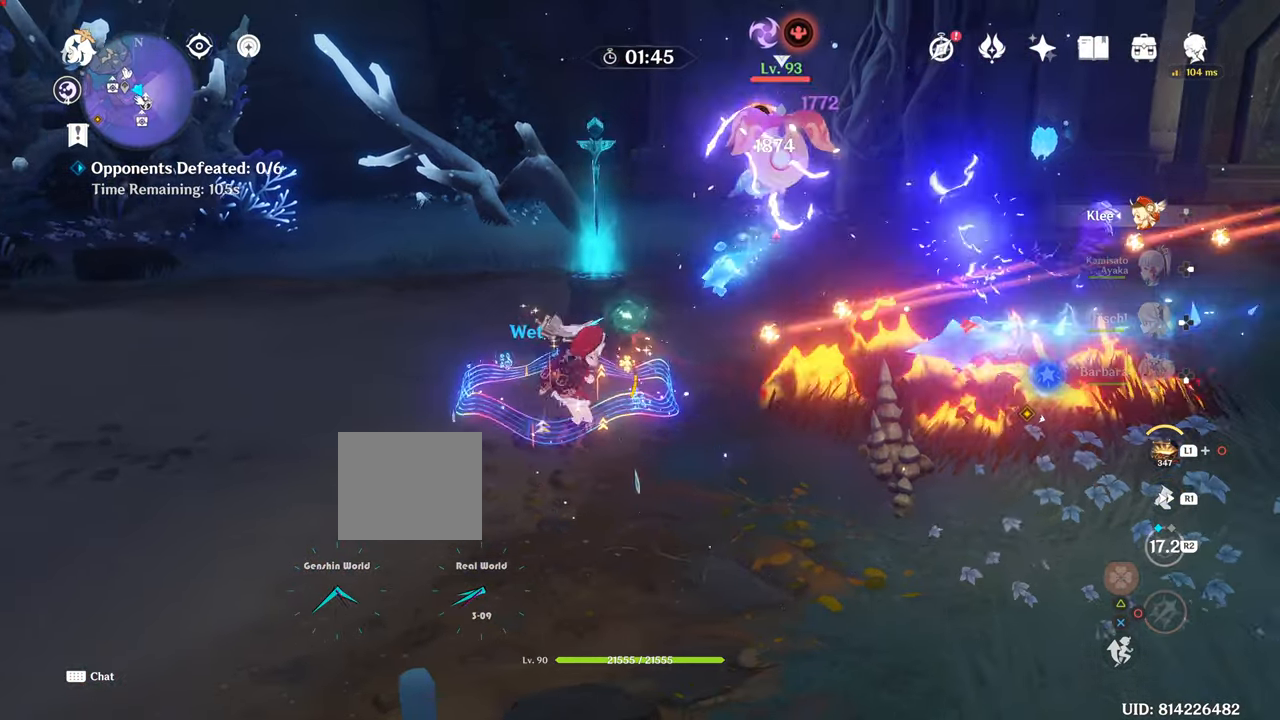
{"buttons": ["CIRCLE"], "left_stick": "up-right", "right_stick": "center", "events": []}
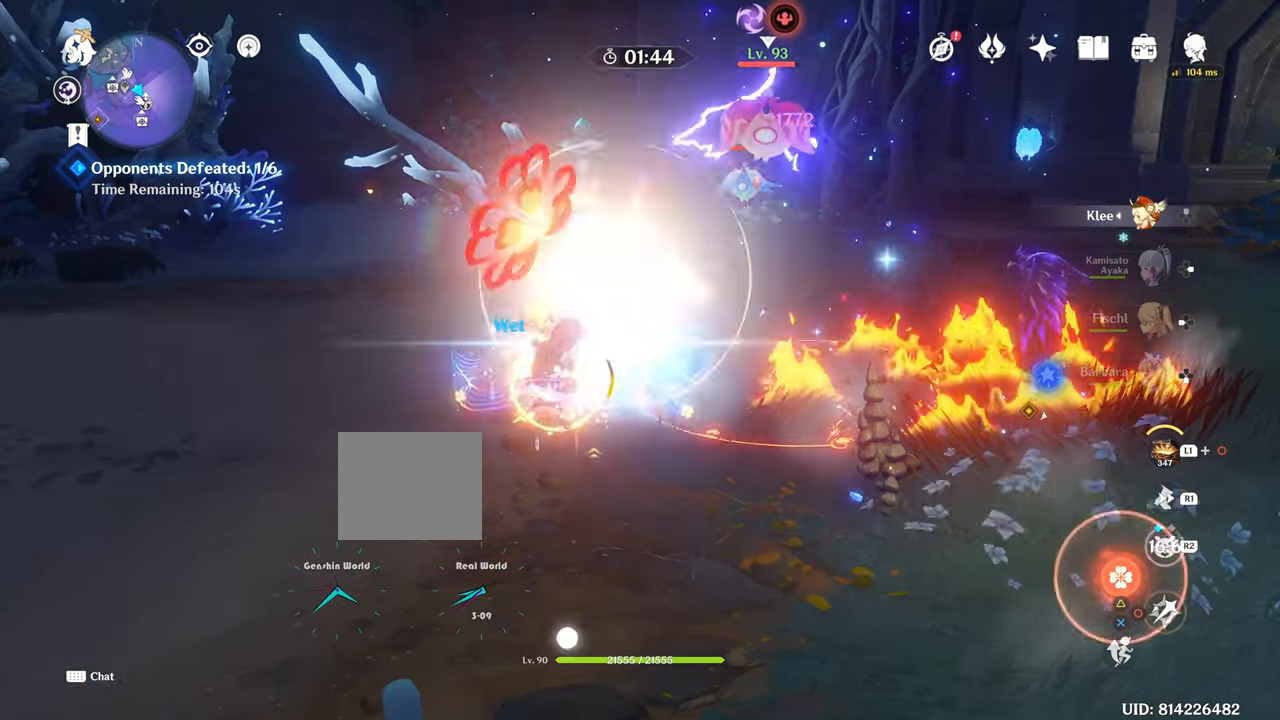
{"buttons": ["CIRCLE"], "left_stick": "up-left", "right_stick": "center", "events": [[383, "left_stick", "up-left"]]}
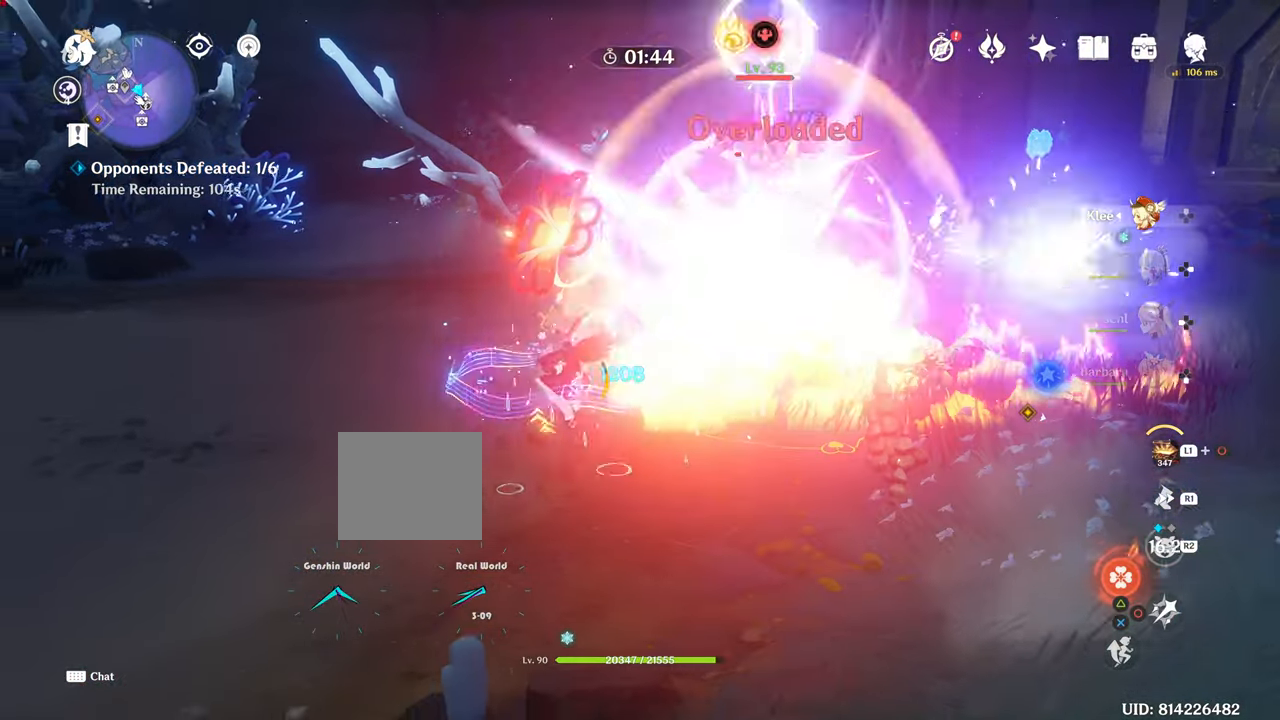
{"buttons": ["R1"], "left_stick": "up-left", "right_stick": "center", "events": [[184, "CIRCLE", "up"], [184, "R1", "down"], [451, "R1", "up"], [484, "R1", "down"]]}
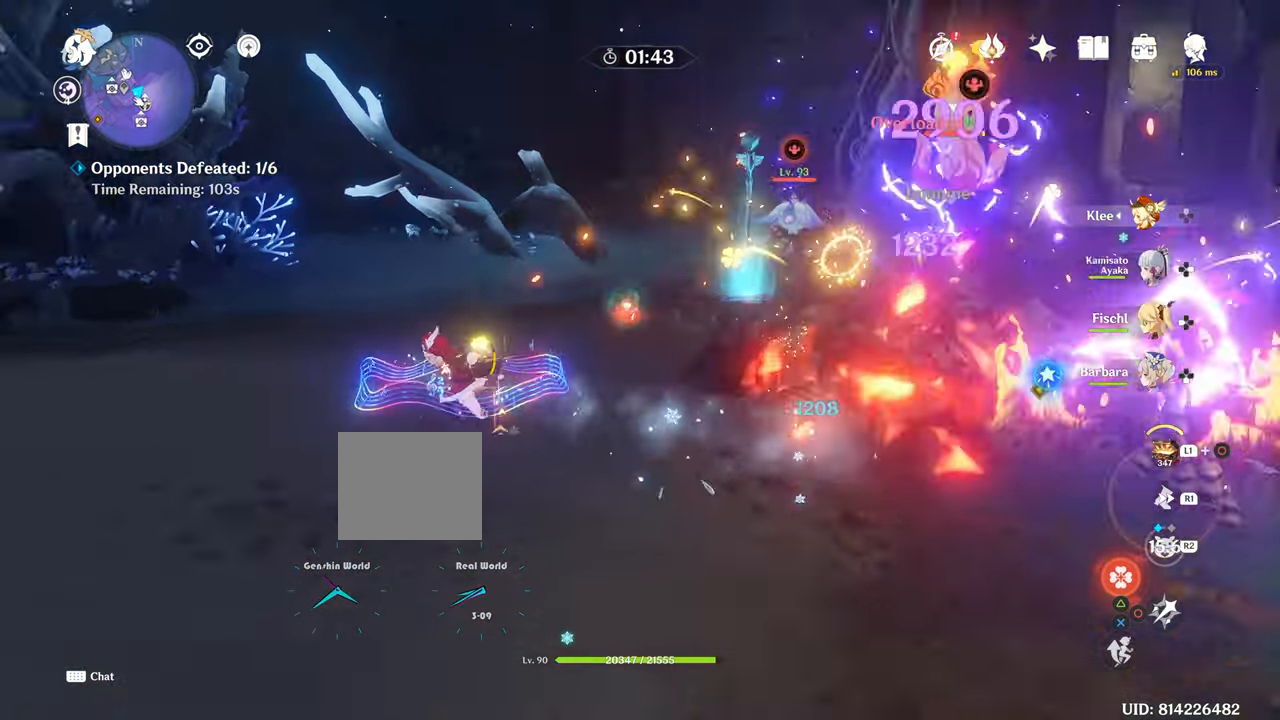
{"buttons": ["R1"], "left_stick": "up-left", "right_stick": "right", "events": [[16, "R1", "up"], [50, "R1", "down"], [350, "R1", "up"], [417, "R1", "down"], [417, "right_stick", "right"]]}